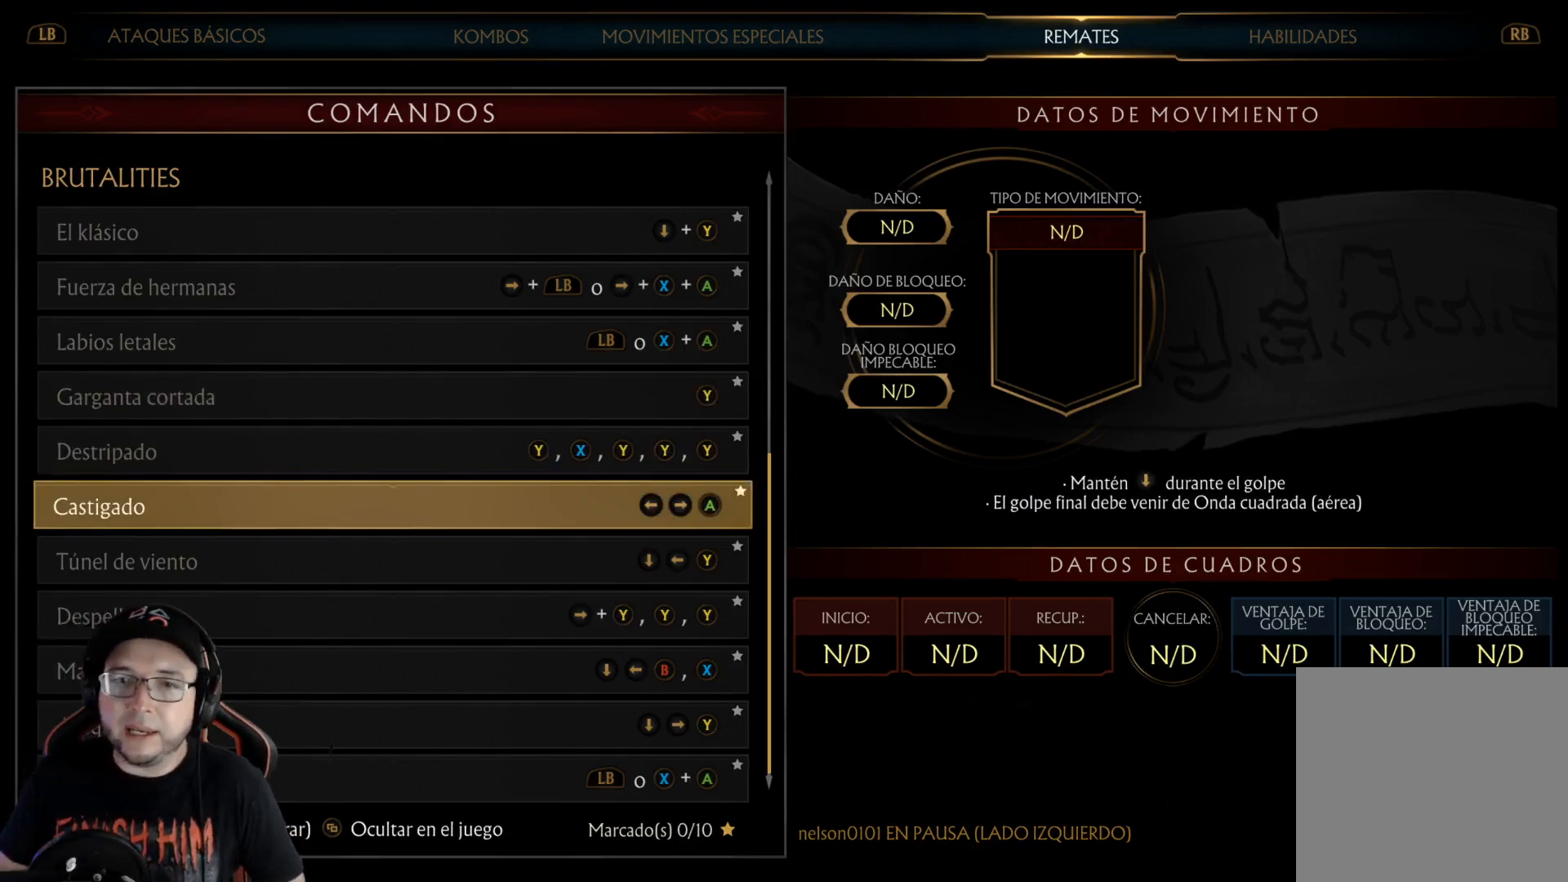
Gameplay with a controller (Xbox layout); each line is a JSON object with the inputs held at the frame after it. "events" lists button and stick changes between this image and that frame as [ms after this image, input, new state], when the widget could be followed in between.
{"buttons": [], "left_stick": "center", "right_stick": "center", "events": []}
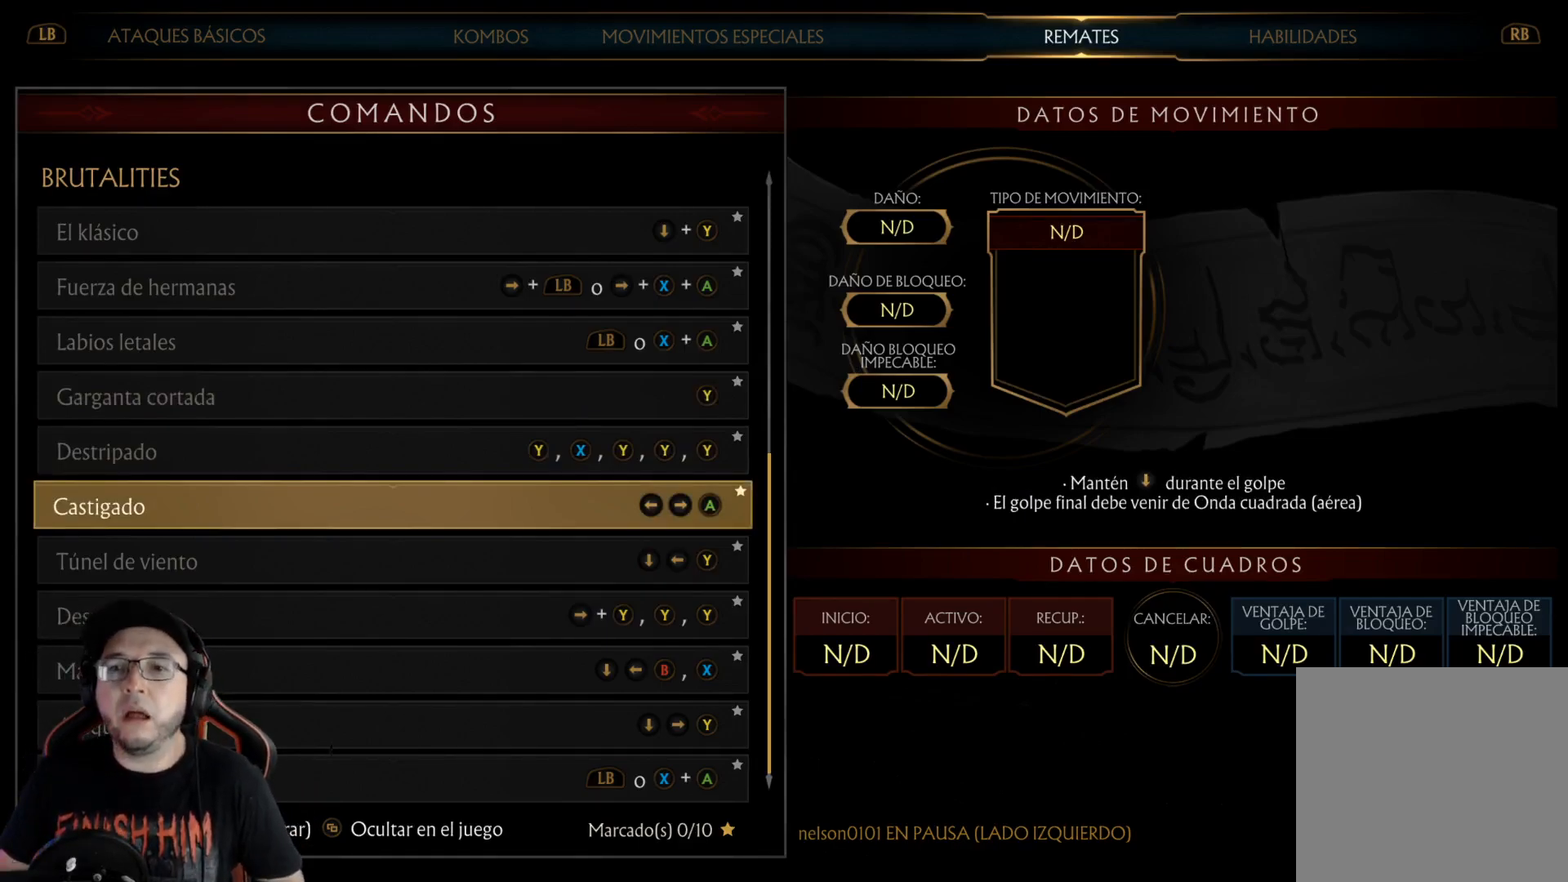
{"buttons": [], "left_stick": "center", "right_stick": "center", "events": []}
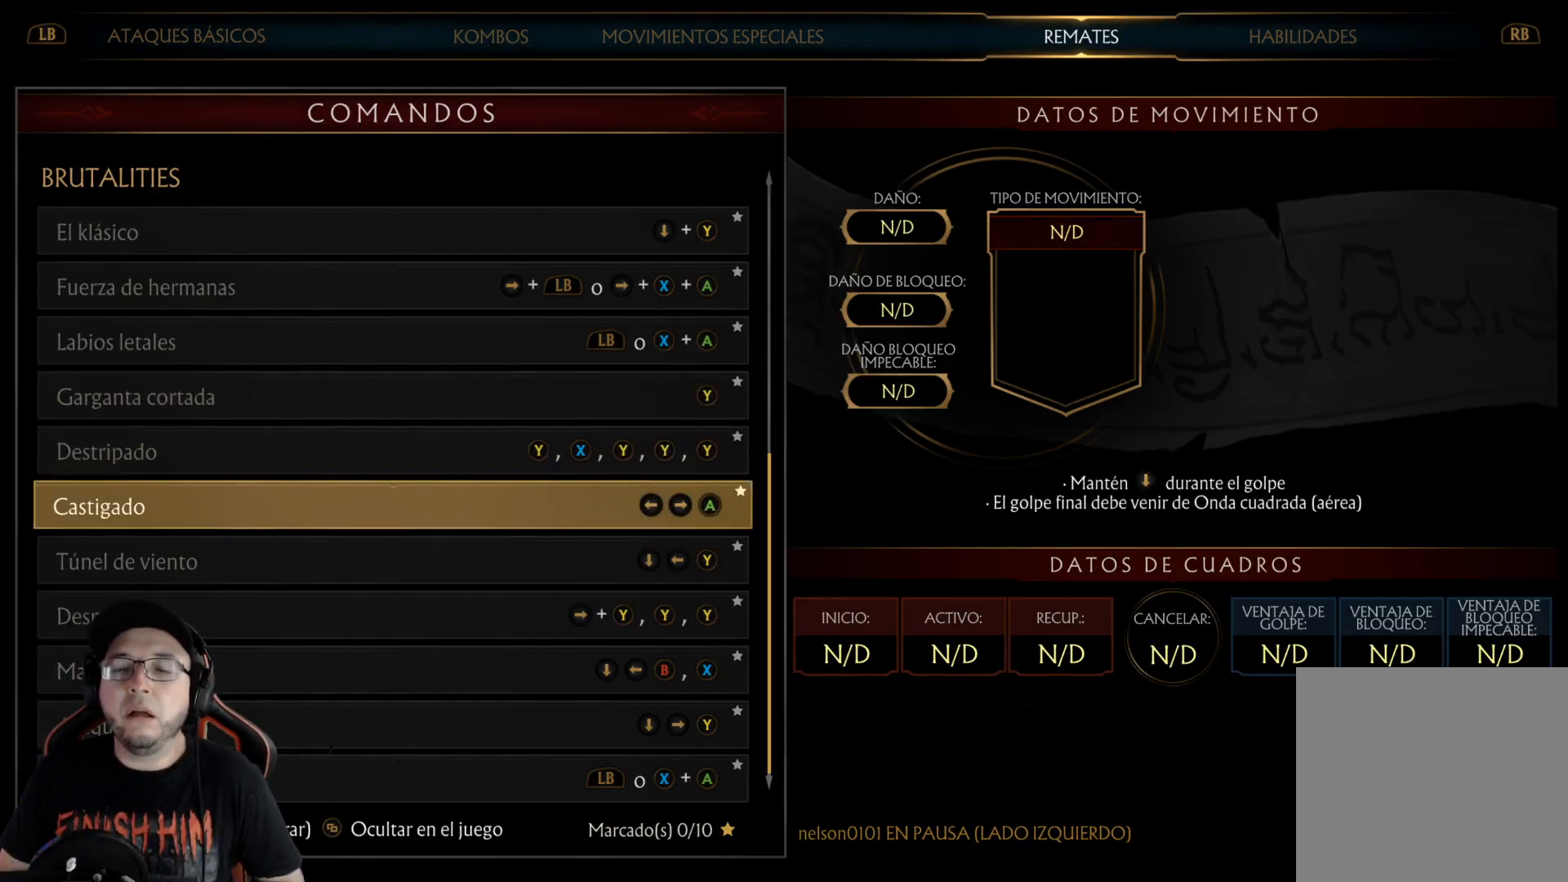
{"buttons": [], "left_stick": "center", "right_stick": "center", "events": []}
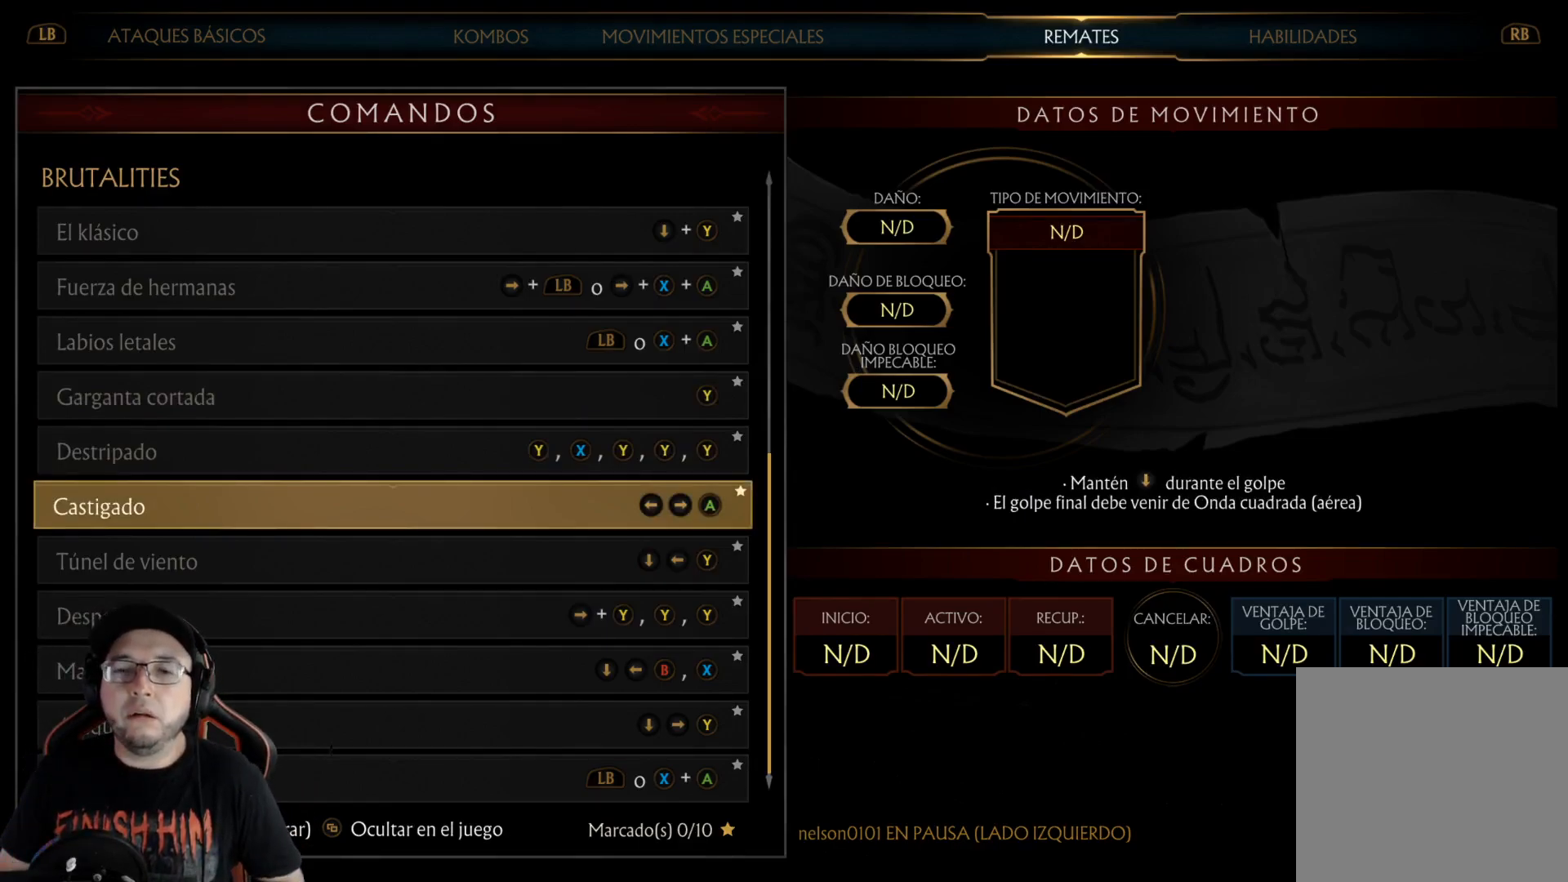
{"buttons": [], "left_stick": "center", "right_stick": "center", "events": []}
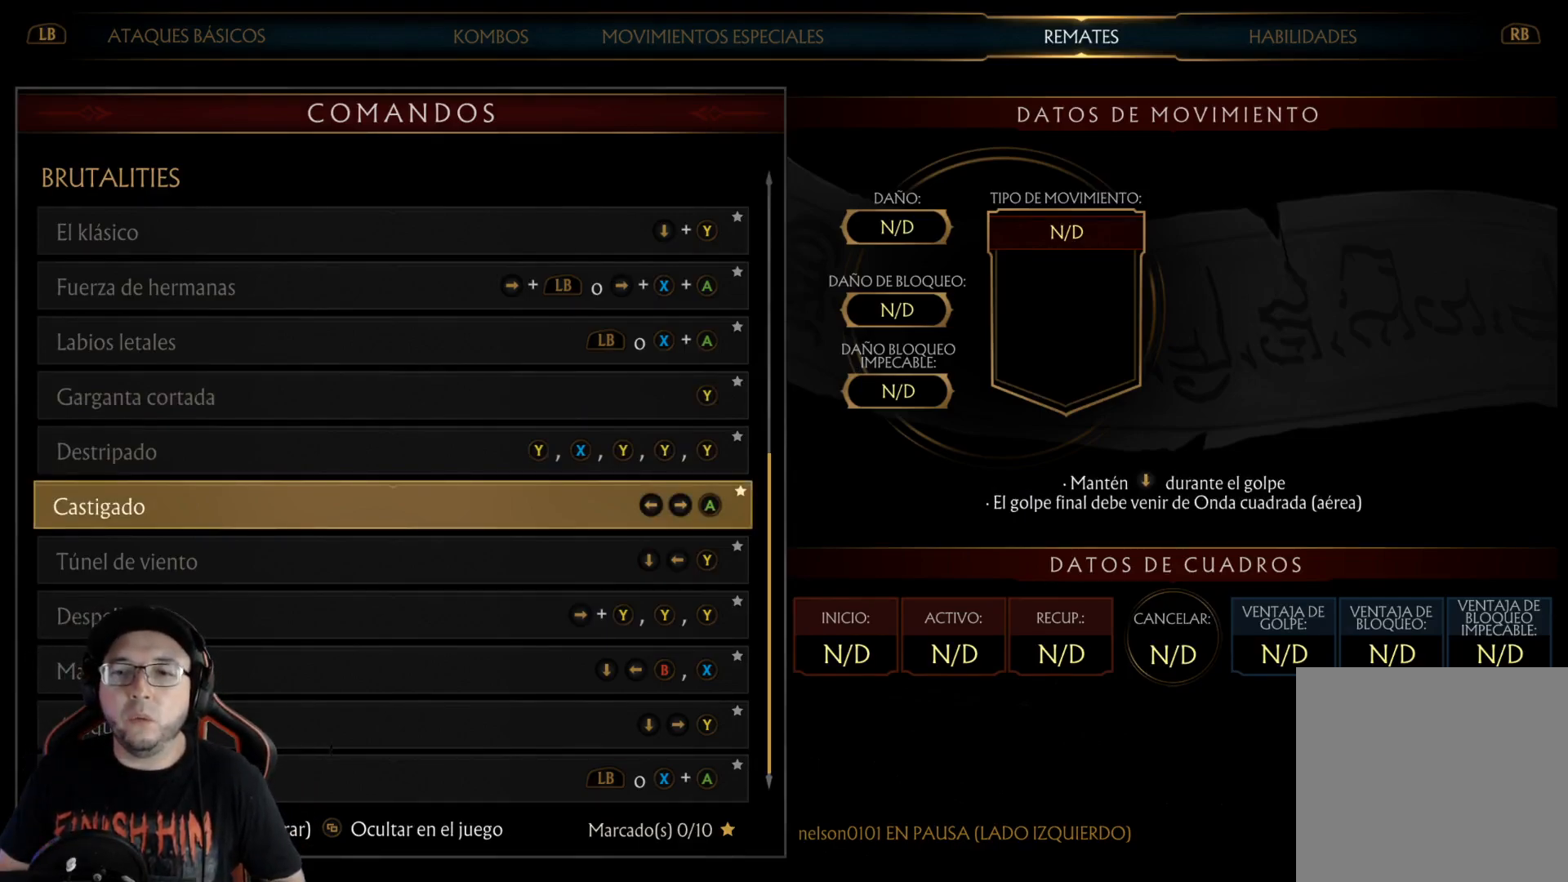
{"buttons": [], "left_stick": "center", "right_stick": "center", "events": []}
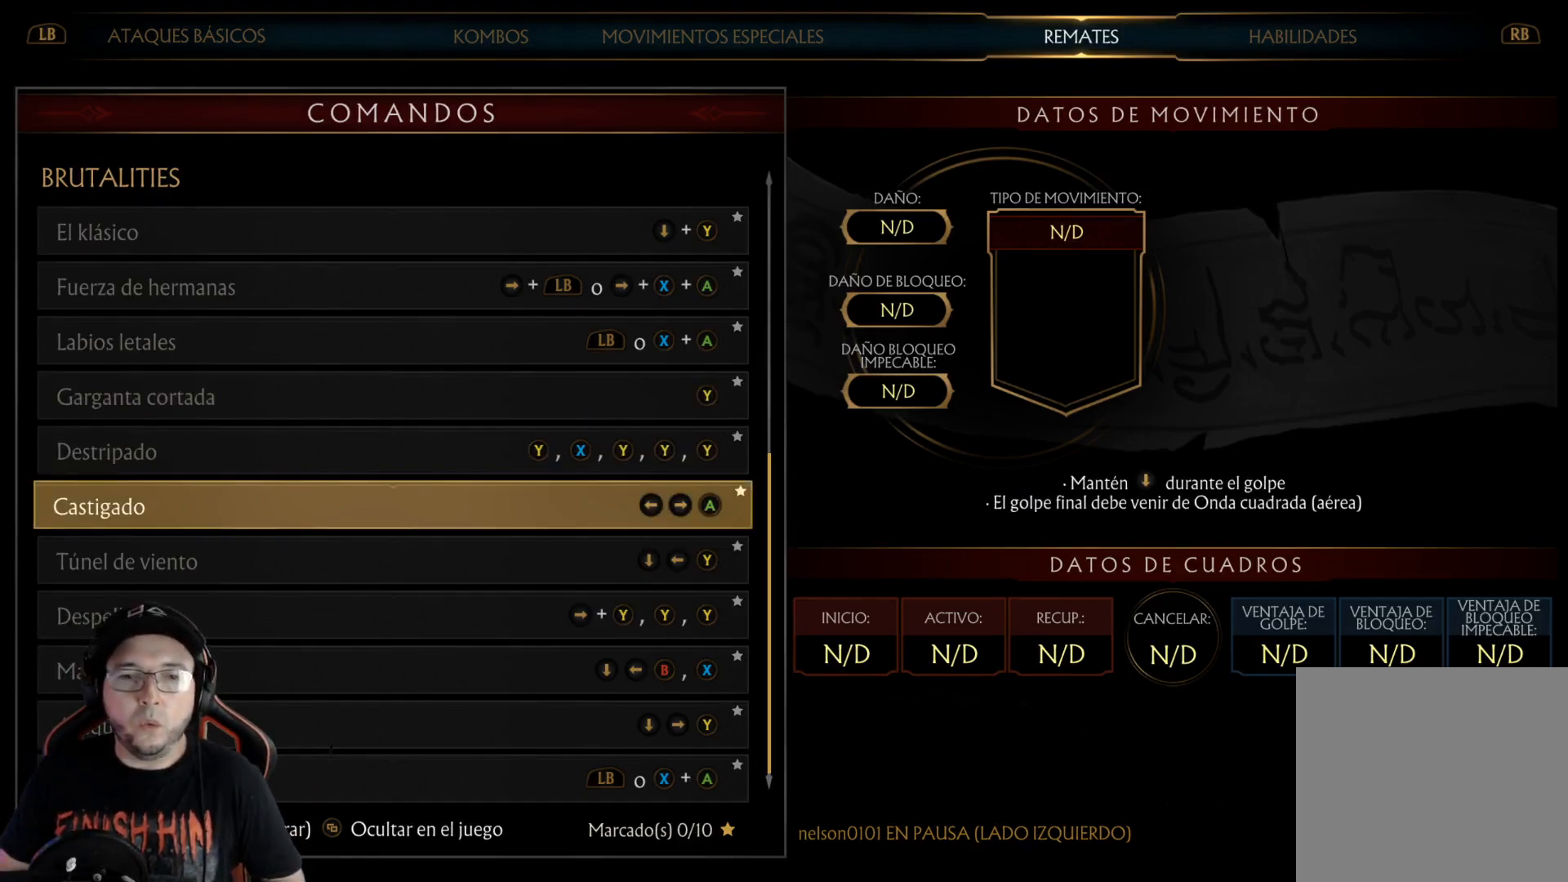
{"buttons": [], "left_stick": "center", "right_stick": "center", "events": [[184, "DPAD_DOWN", "down"], [267, "DPAD_DOWN", "up"]]}
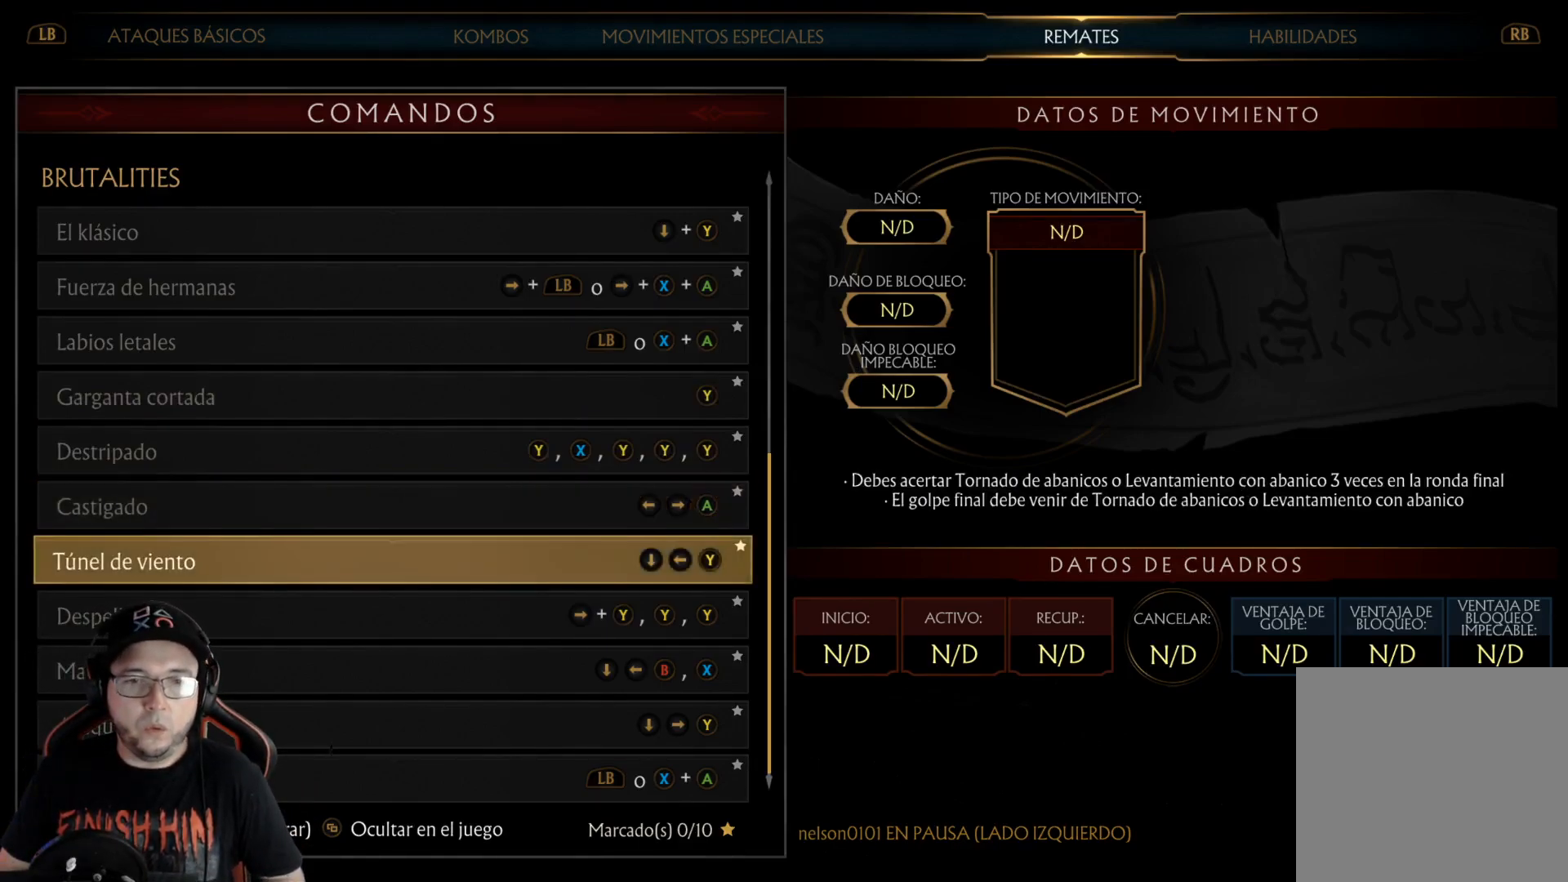
{"buttons": [], "left_stick": "center", "right_stick": "center", "events": []}
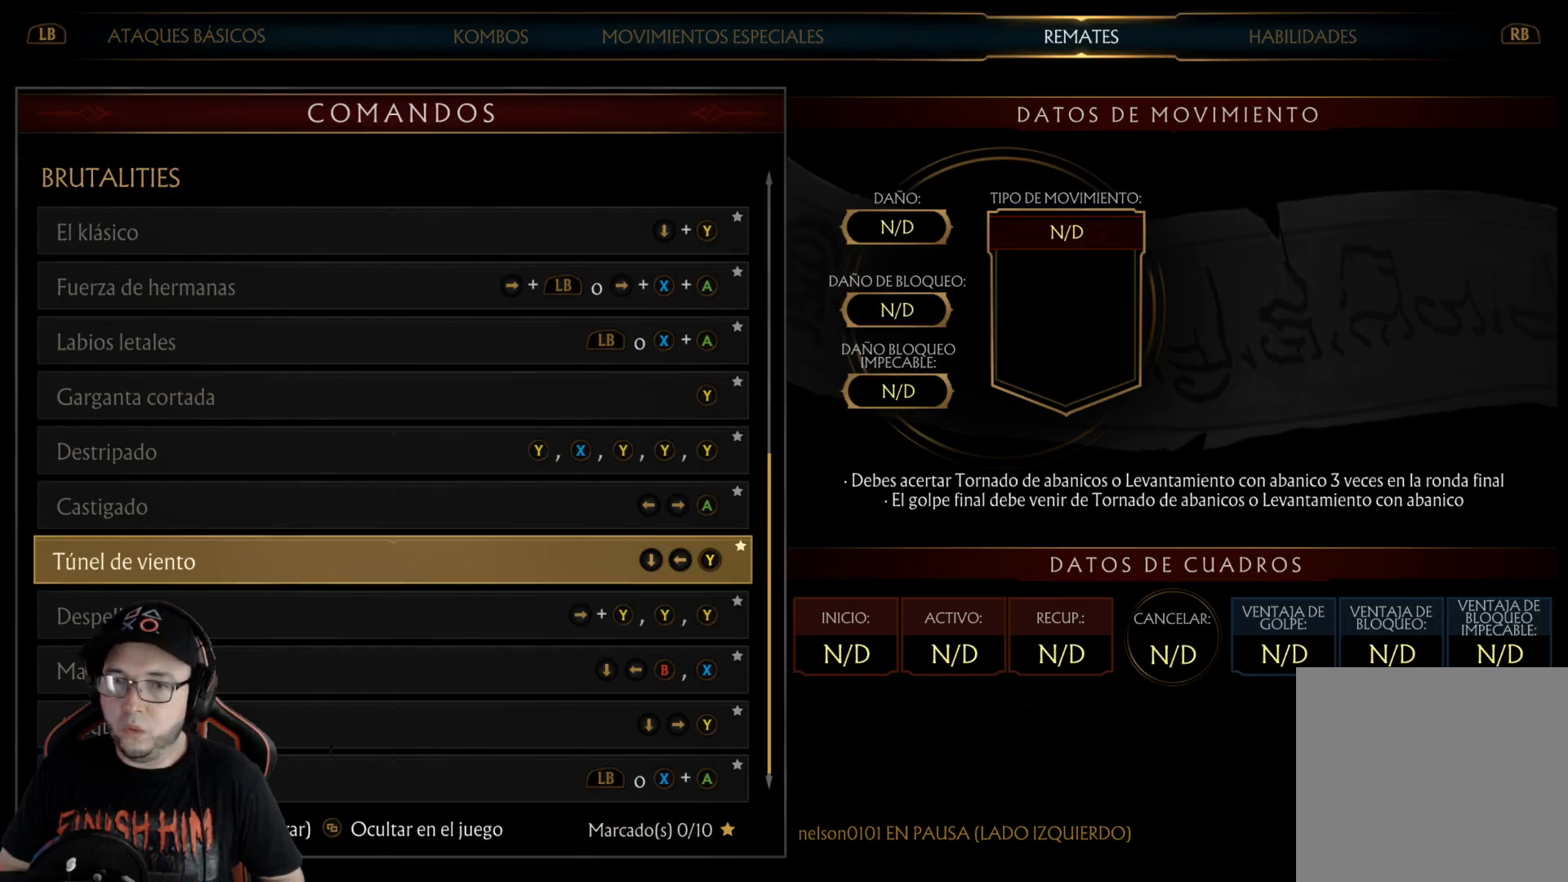
{"buttons": [], "left_stick": "center", "right_stick": "center", "events": [[434, "DPAD_UP", "down"], [485, "DPAD_UP", "up"]]}
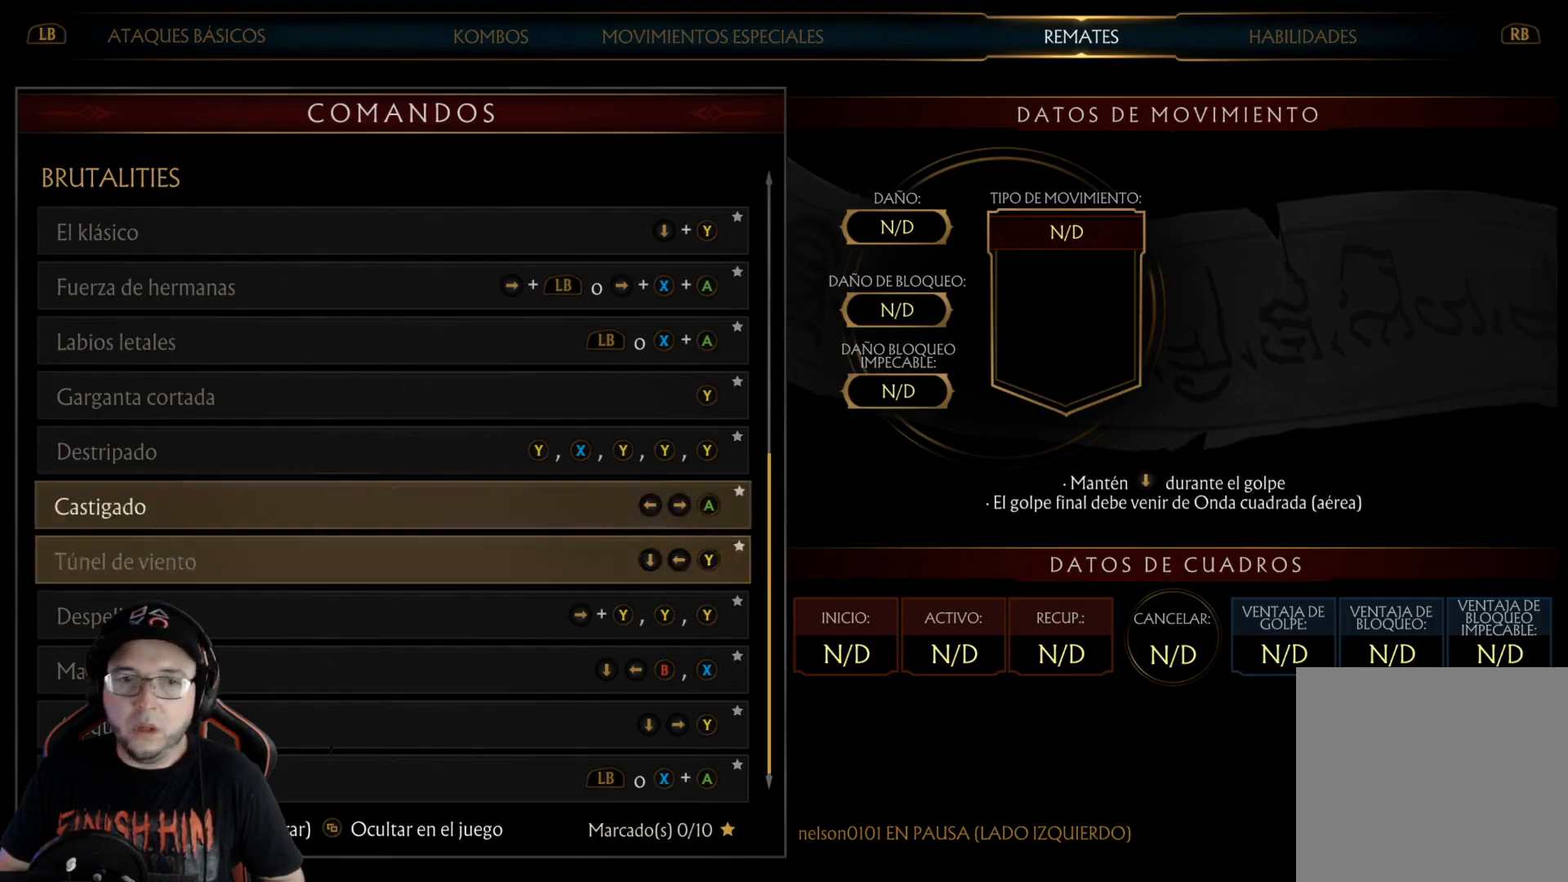
{"buttons": [], "left_stick": "center", "right_stick": "center", "events": []}
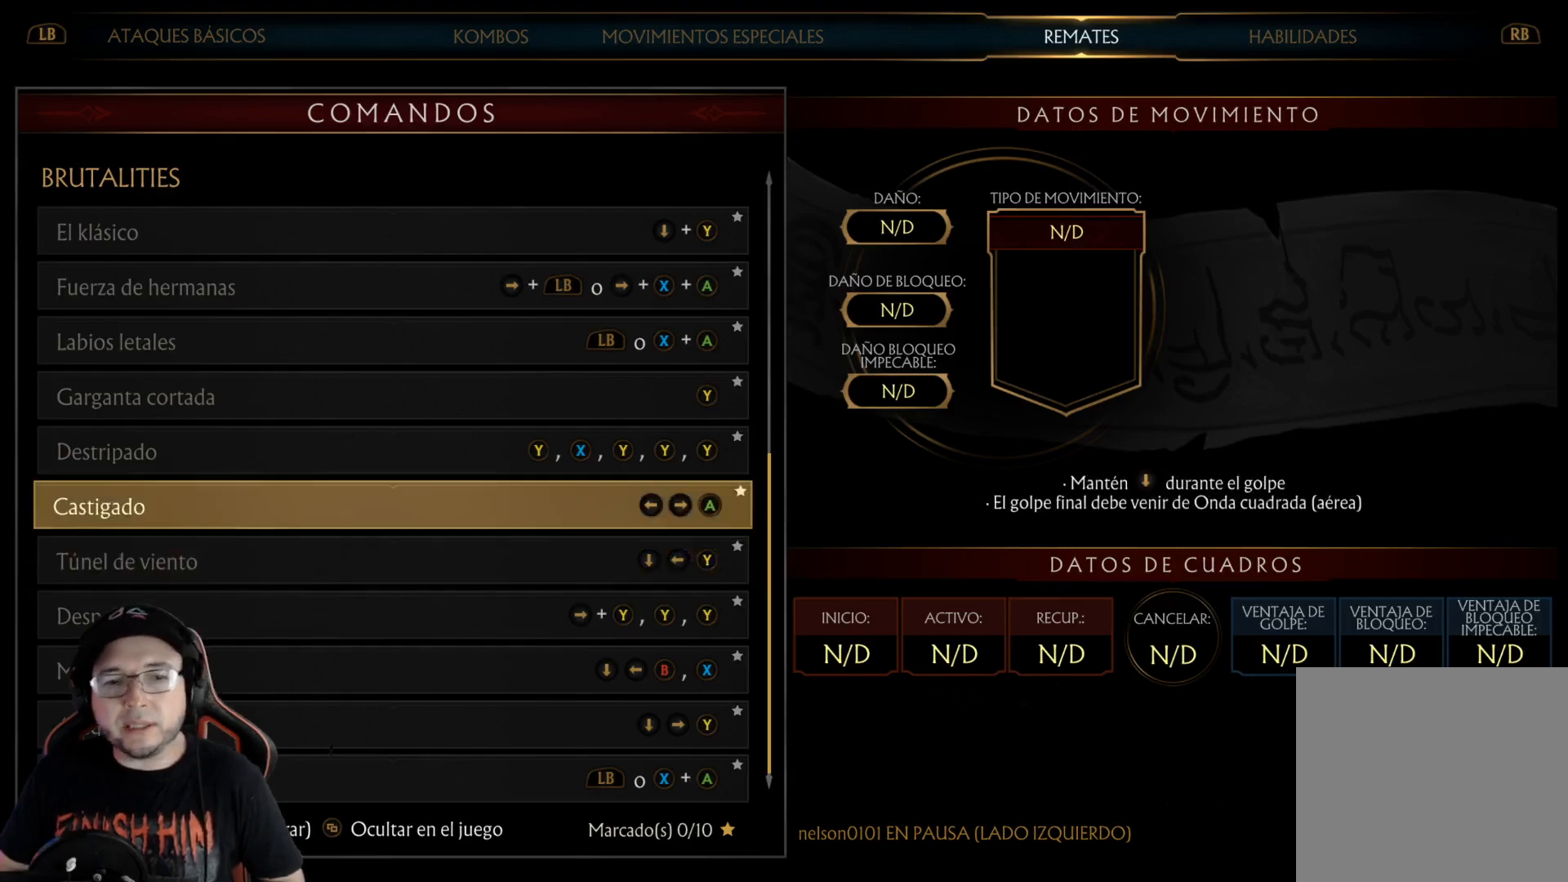
{"buttons": [], "left_stick": "center", "right_stick": "center", "events": []}
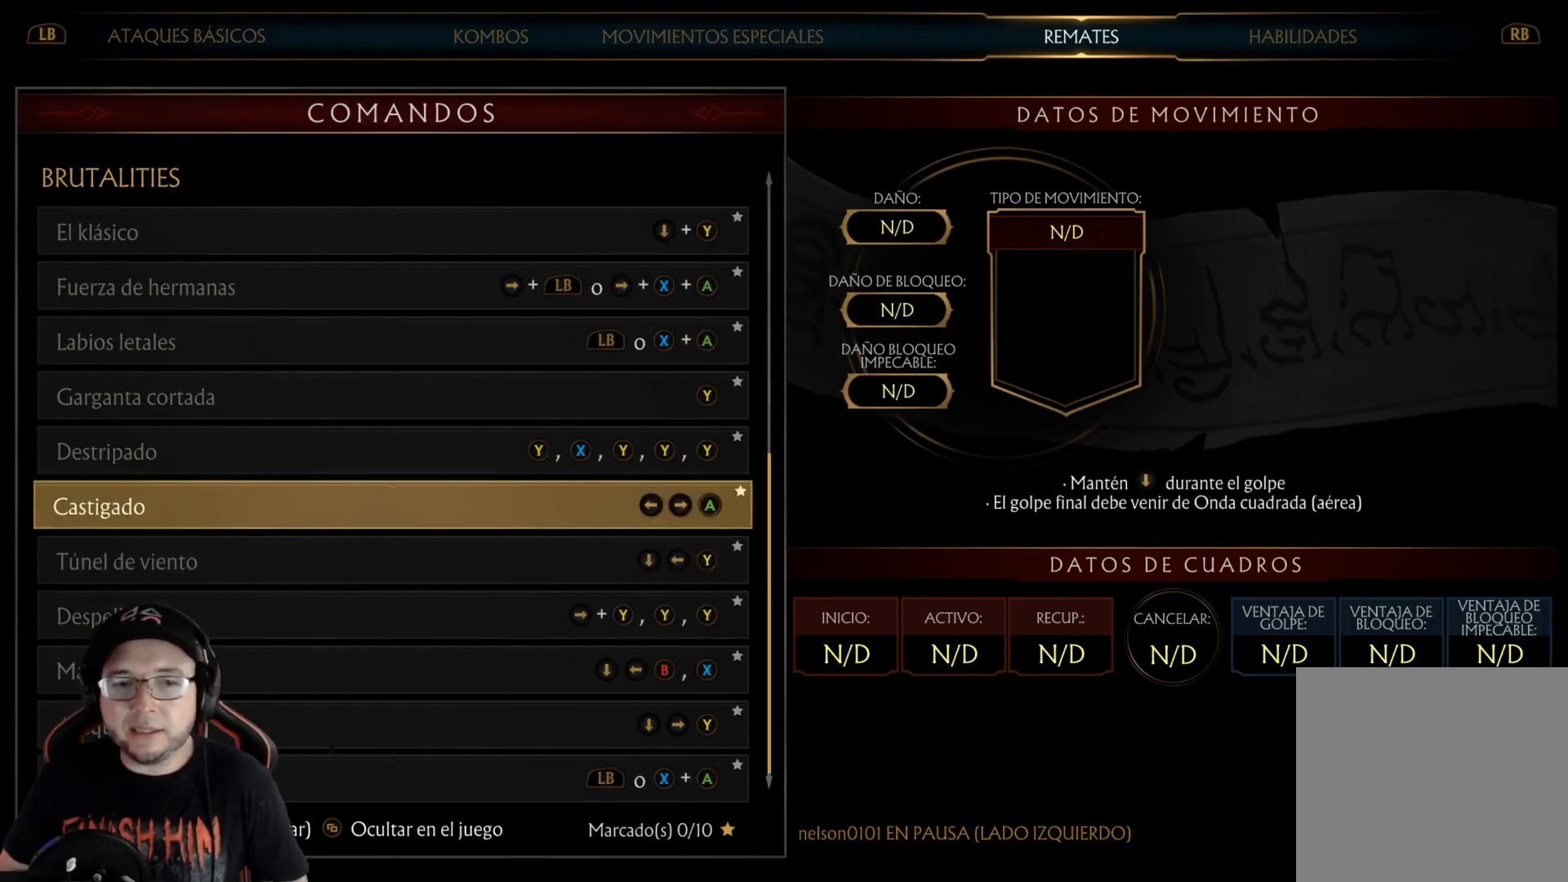
{"buttons": [], "left_stick": "center", "right_stick": "center", "events": [[251, "DPAD_DOWN", "down"], [335, "DPAD_DOWN", "up"], [418, "DPAD_DOWN", "down"], [502, "DPAD_DOWN", "up"]]}
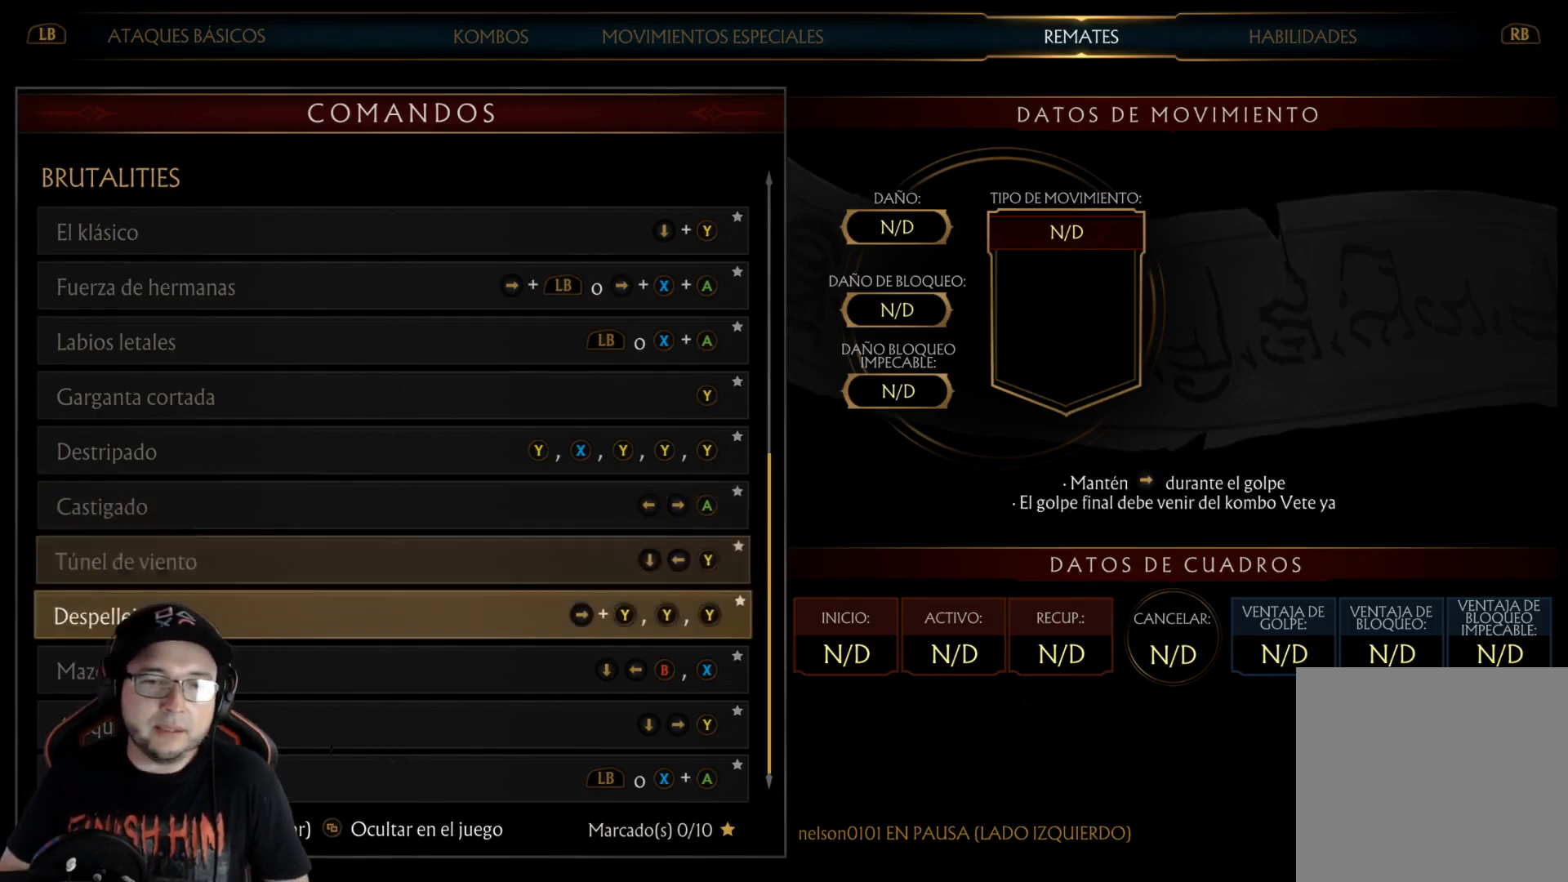
{"buttons": [], "left_stick": "center", "right_stick": "center", "events": []}
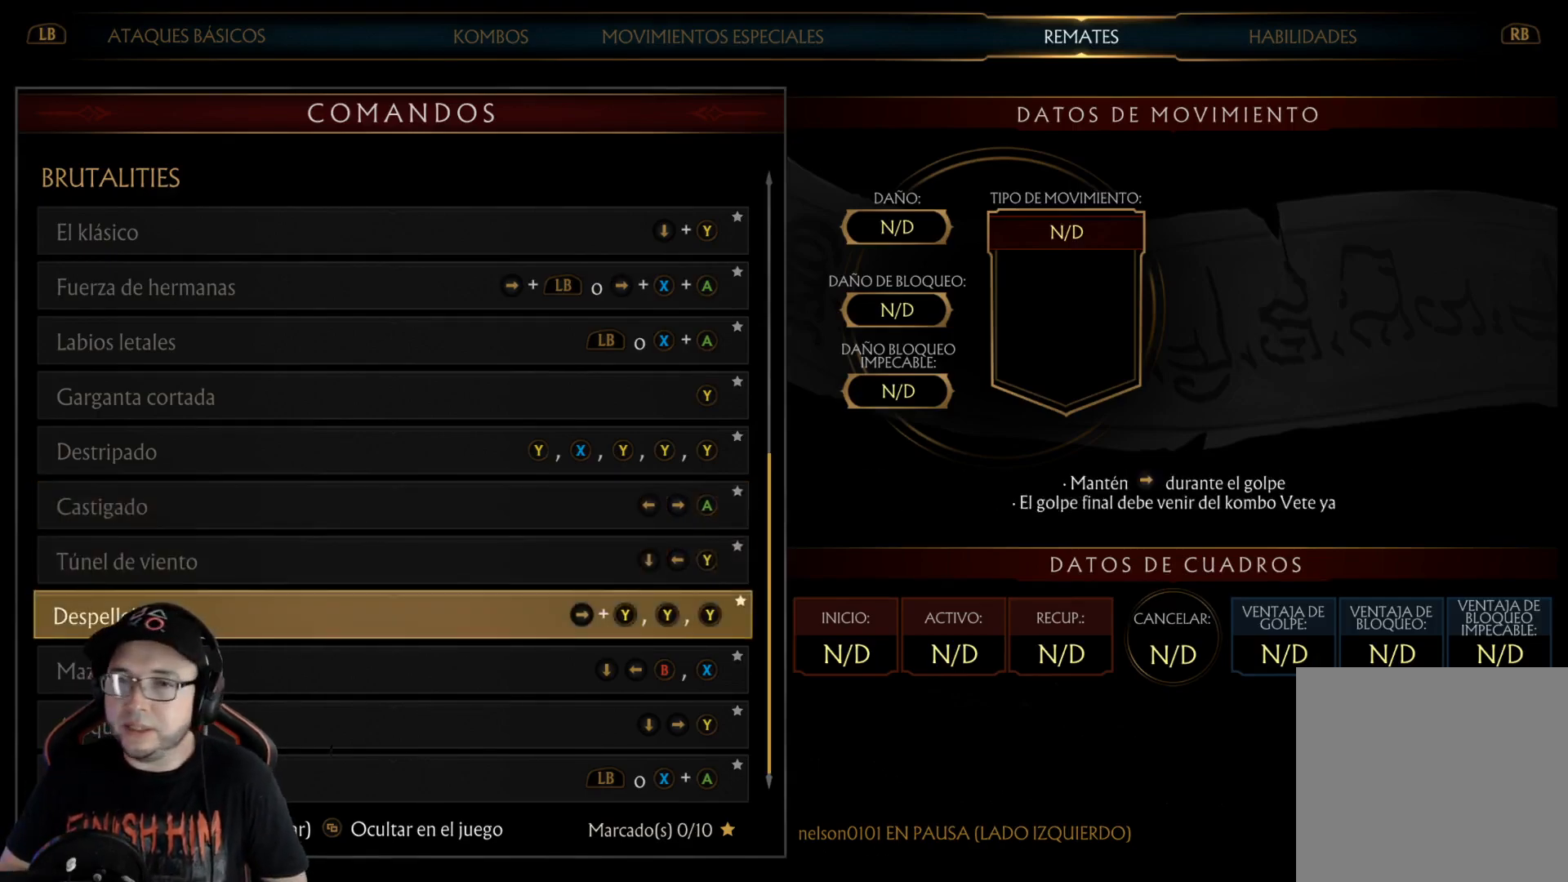
{"buttons": ["DPAD_DOWN"], "left_stick": "center", "right_stick": "center", "events": [[468, "DPAD_DOWN", "down"]]}
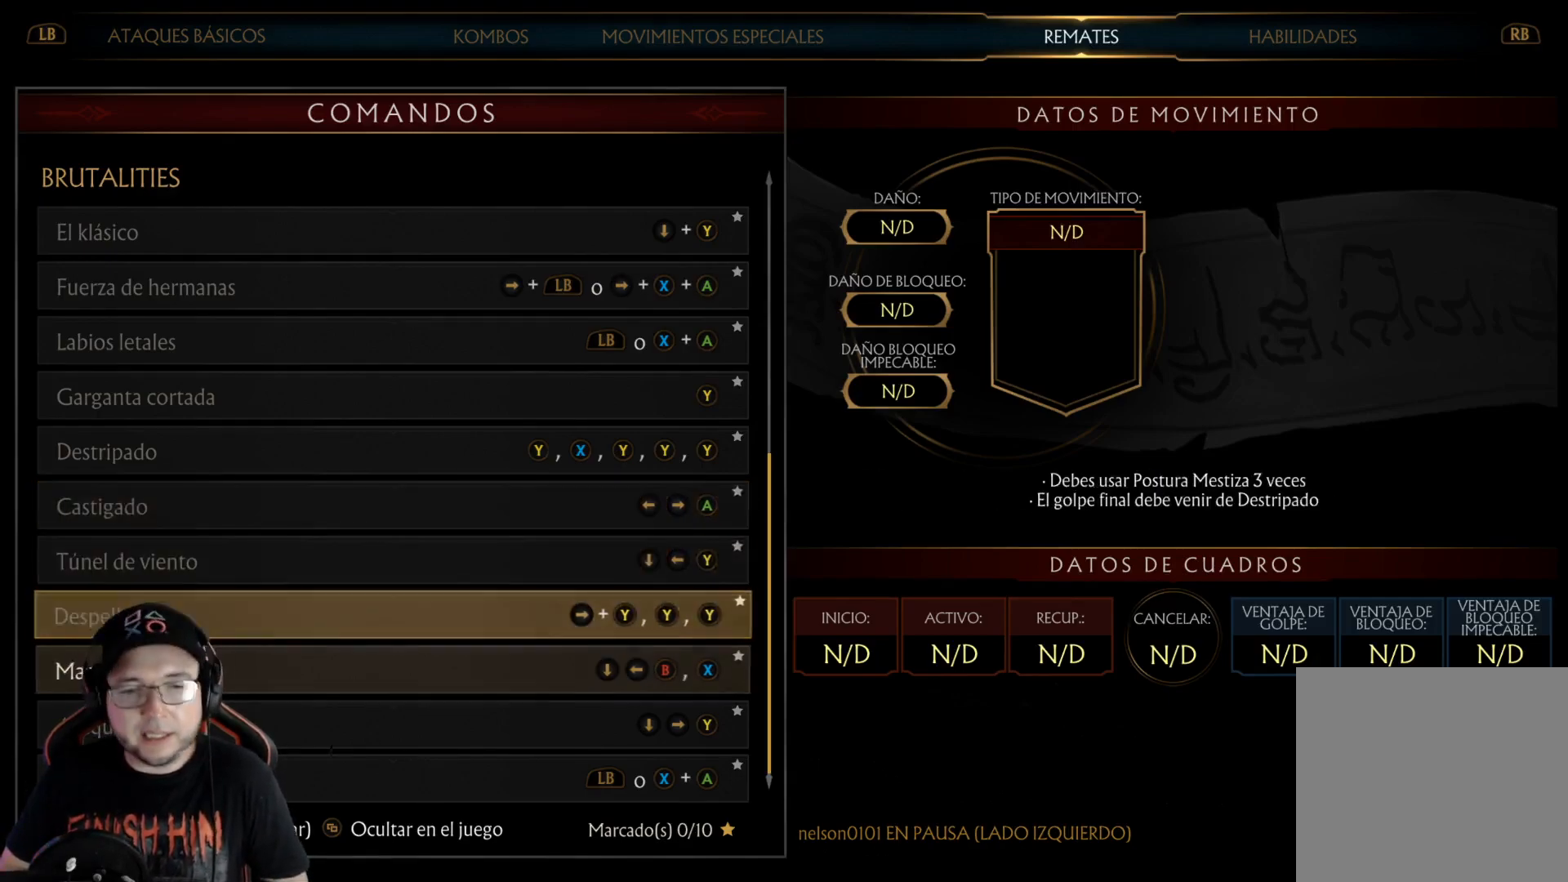
{"buttons": [], "left_stick": "center", "right_stick": "center", "events": [[66, "DPAD_DOWN", "up"]]}
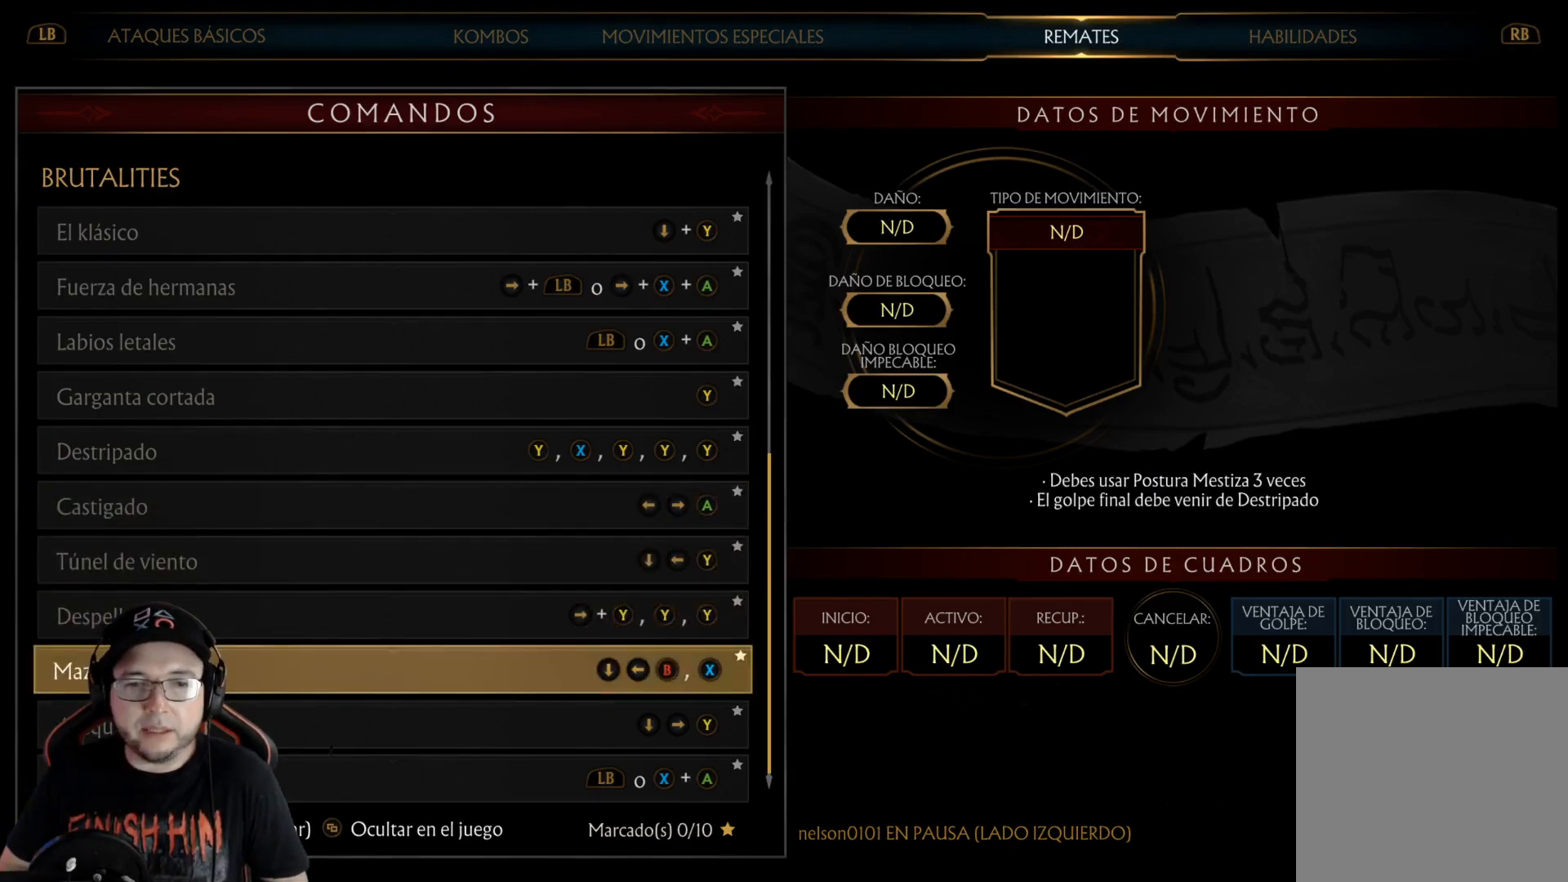
{"buttons": [], "left_stick": "center", "right_stick": "center", "events": []}
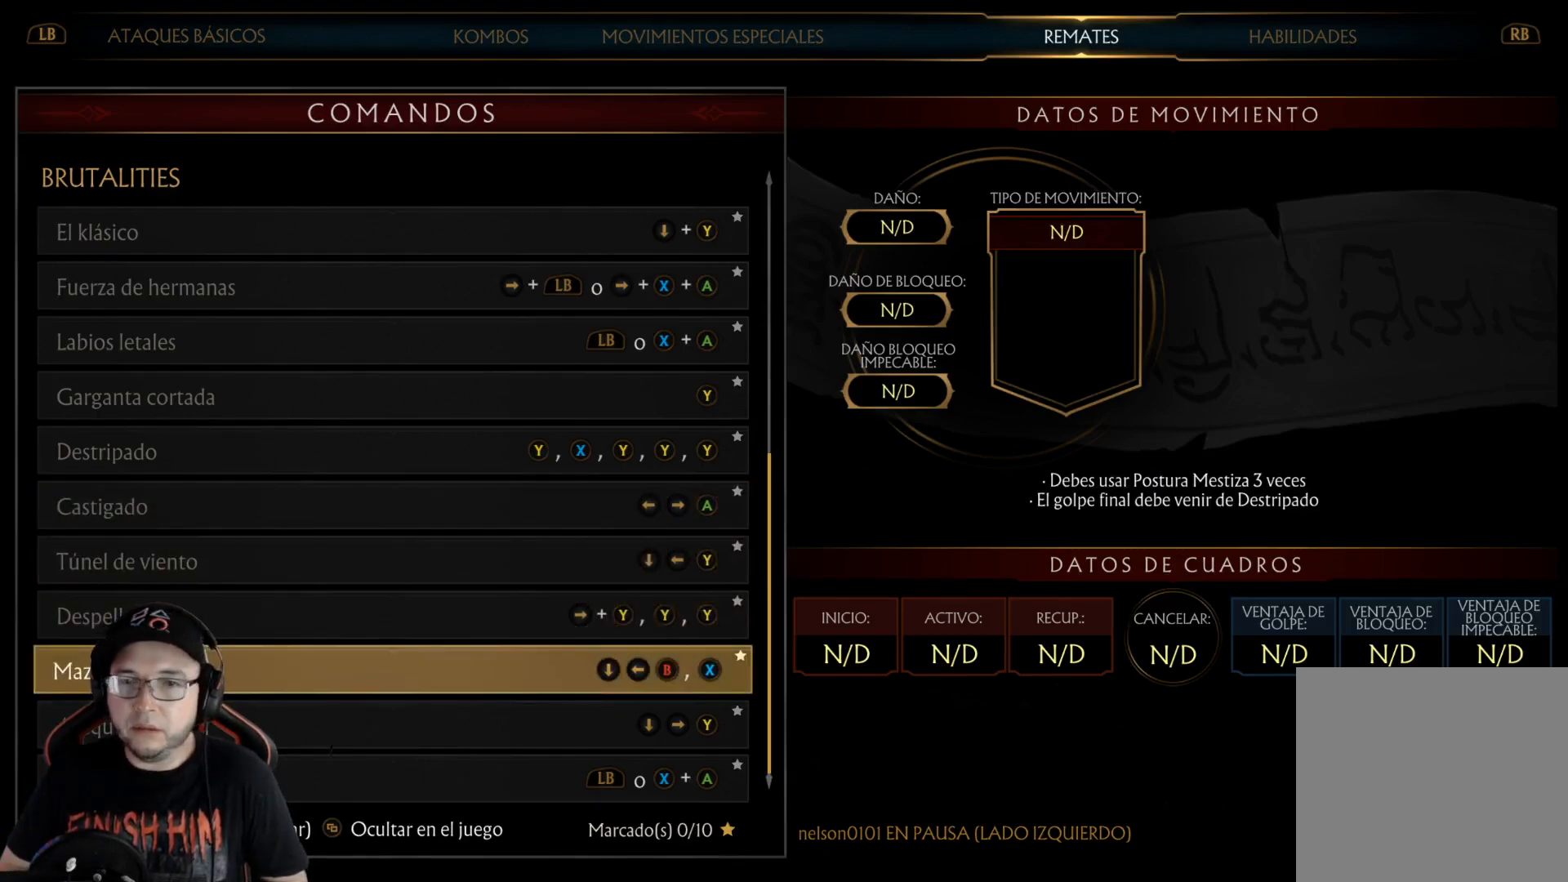
{"buttons": [], "left_stick": "center", "right_stick": "center", "events": []}
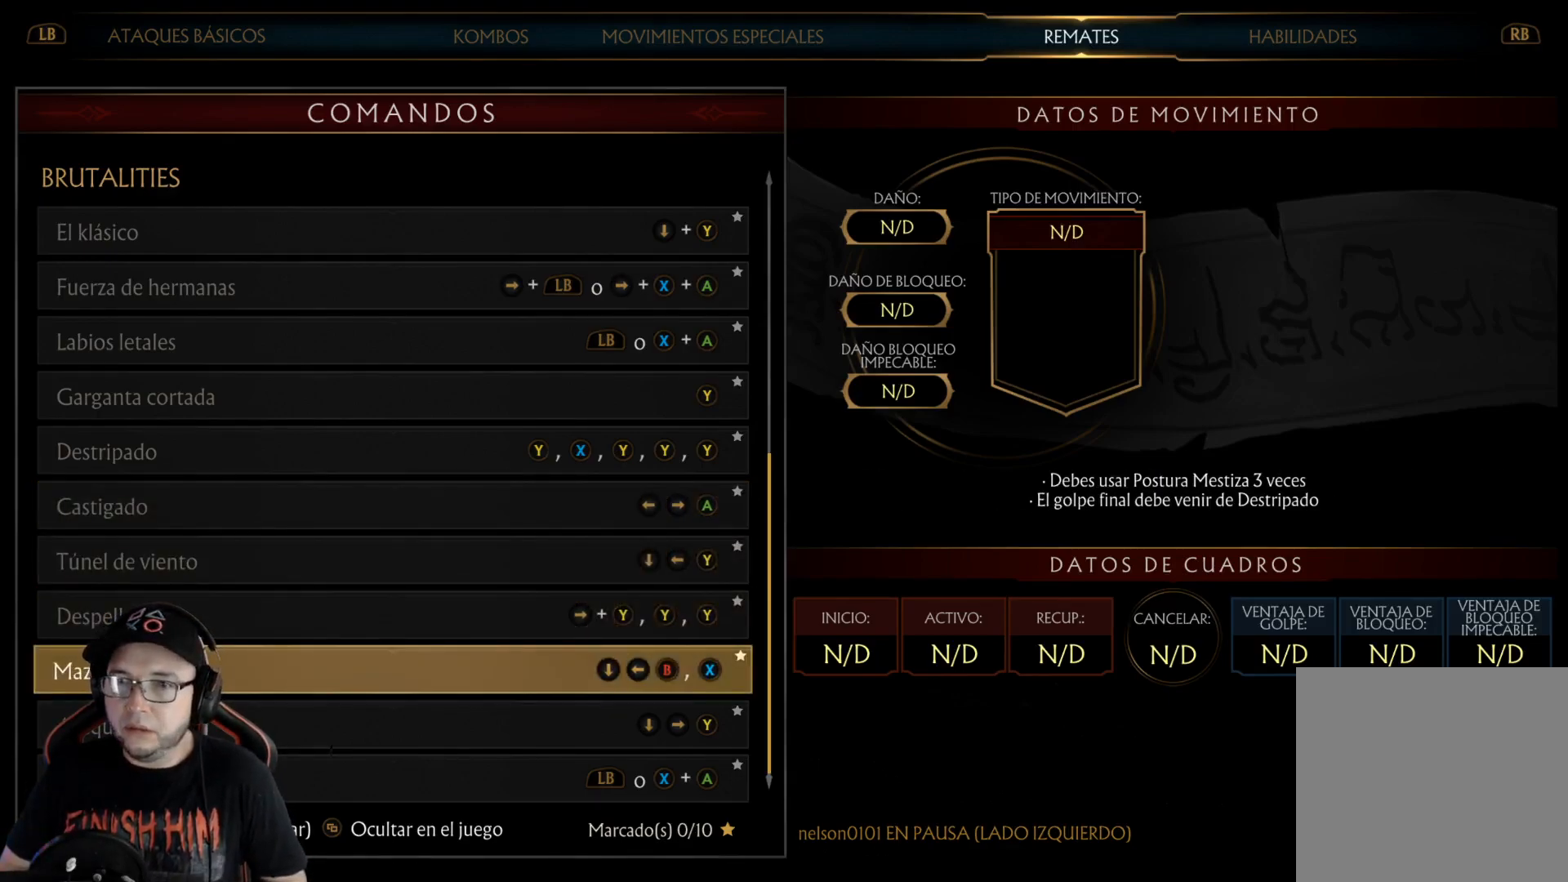
{"buttons": [], "left_stick": "center", "right_stick": "center", "events": []}
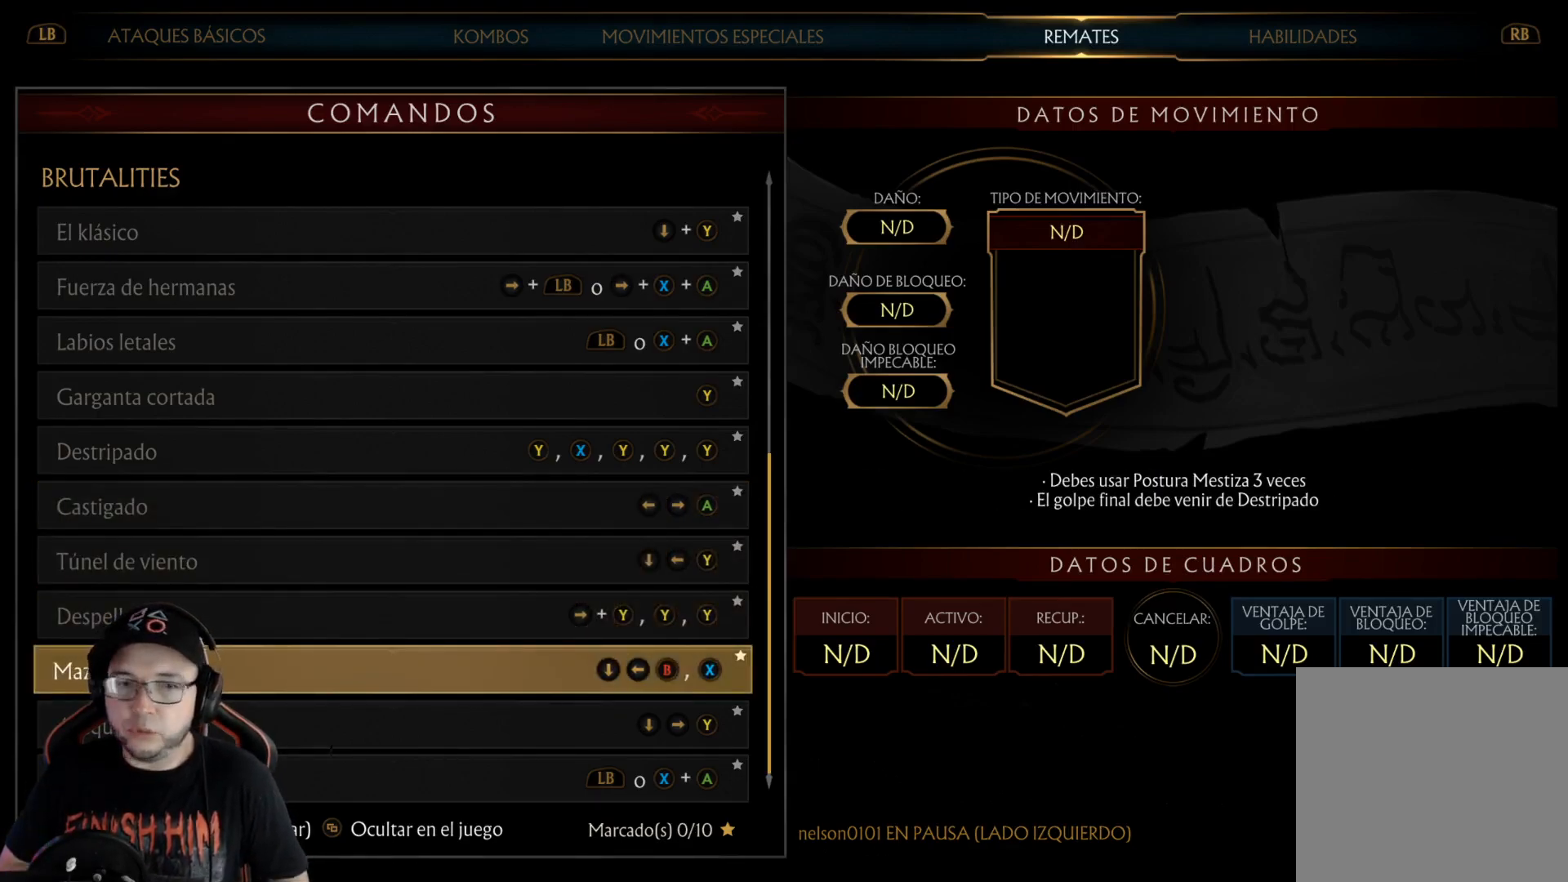
{"buttons": [], "left_stick": "center", "right_stick": "center", "events": [[184, "DPAD_DOWN", "down"], [267, "DPAD_DOWN", "up"]]}